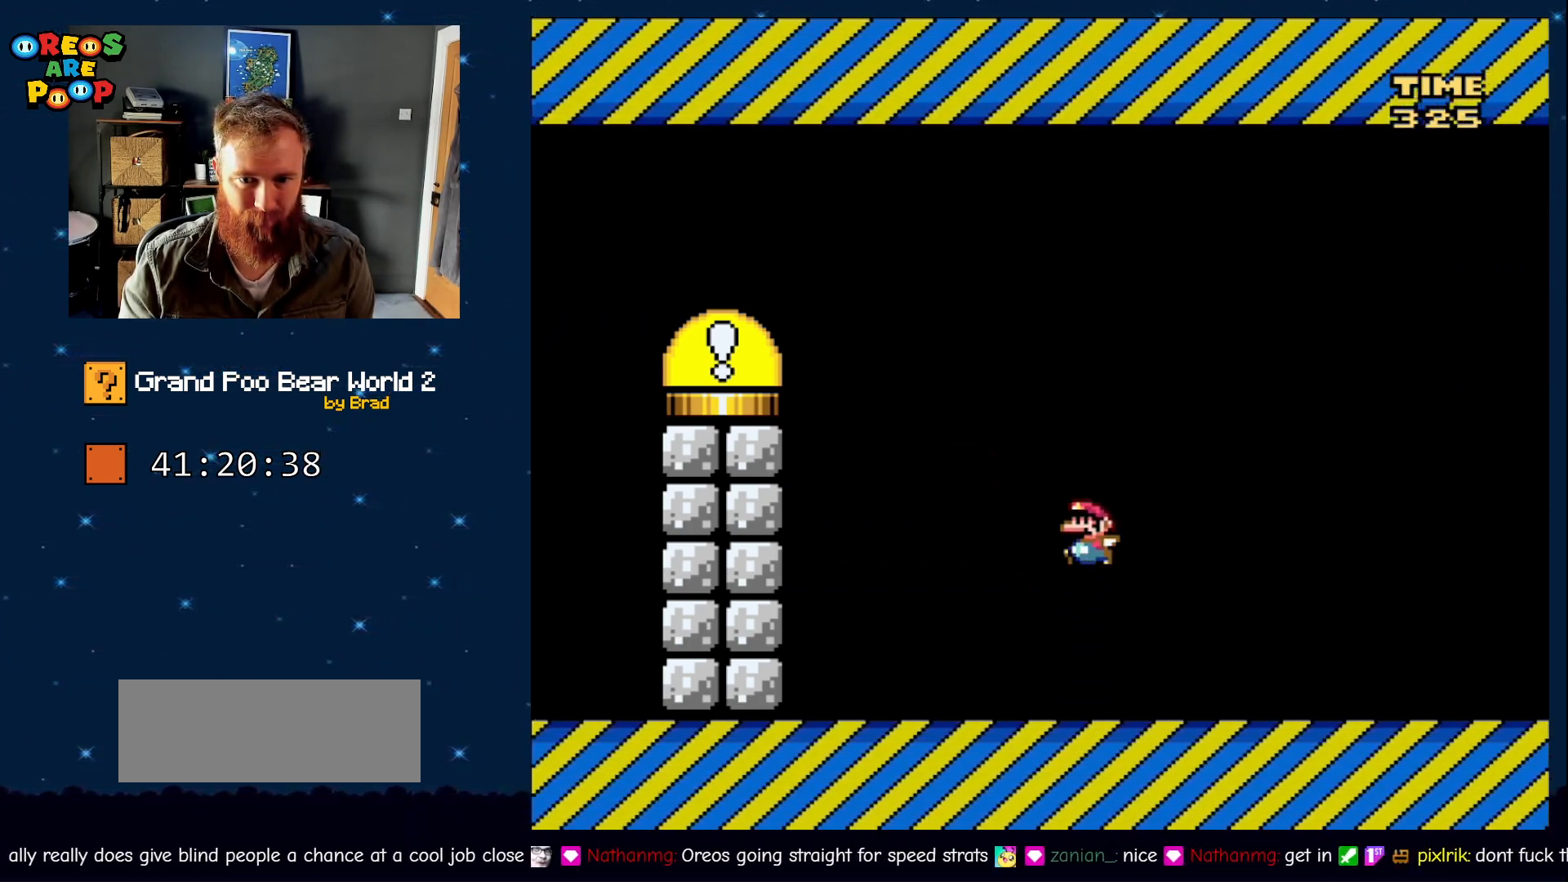
Gameplay with a controller (Nintendo layout); each line is a JSON object with the inputs held at the frame after it. "events" lists button and stick changes between this image and that frame as [ms after this image, input, new state], when the widget could be followed in between. Not read: L1 L3 R1 R3 SELECT.
{"buttons": ["B", "Y", "DPAD_LEFT"], "events": []}
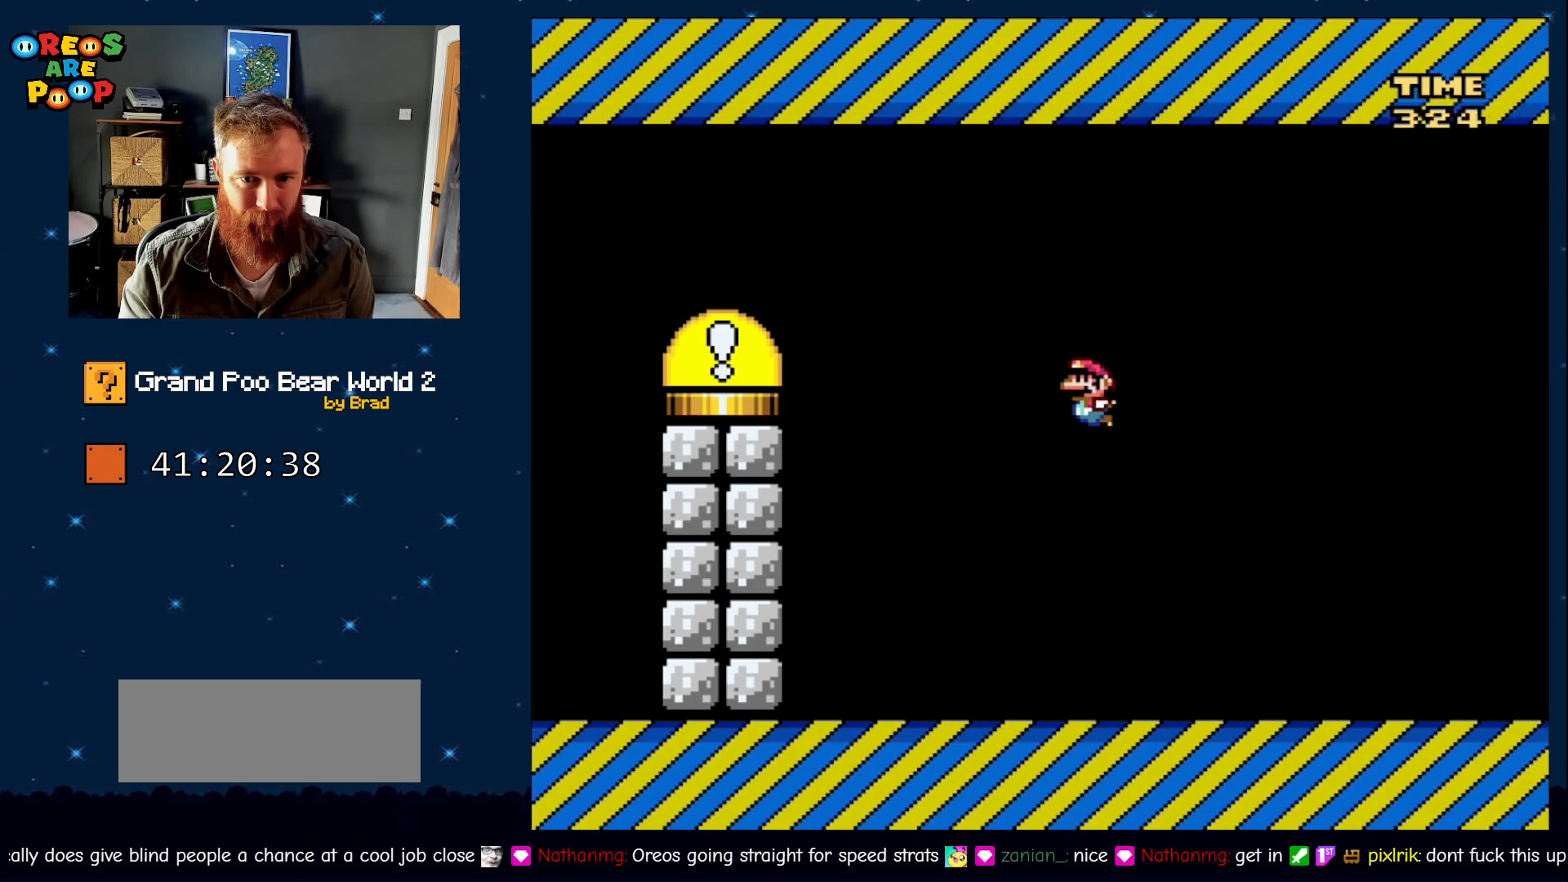
{"buttons": ["B", "Y", "DPAD_LEFT"], "events": [[33, "B", "up"], [450, "B", "down"]]}
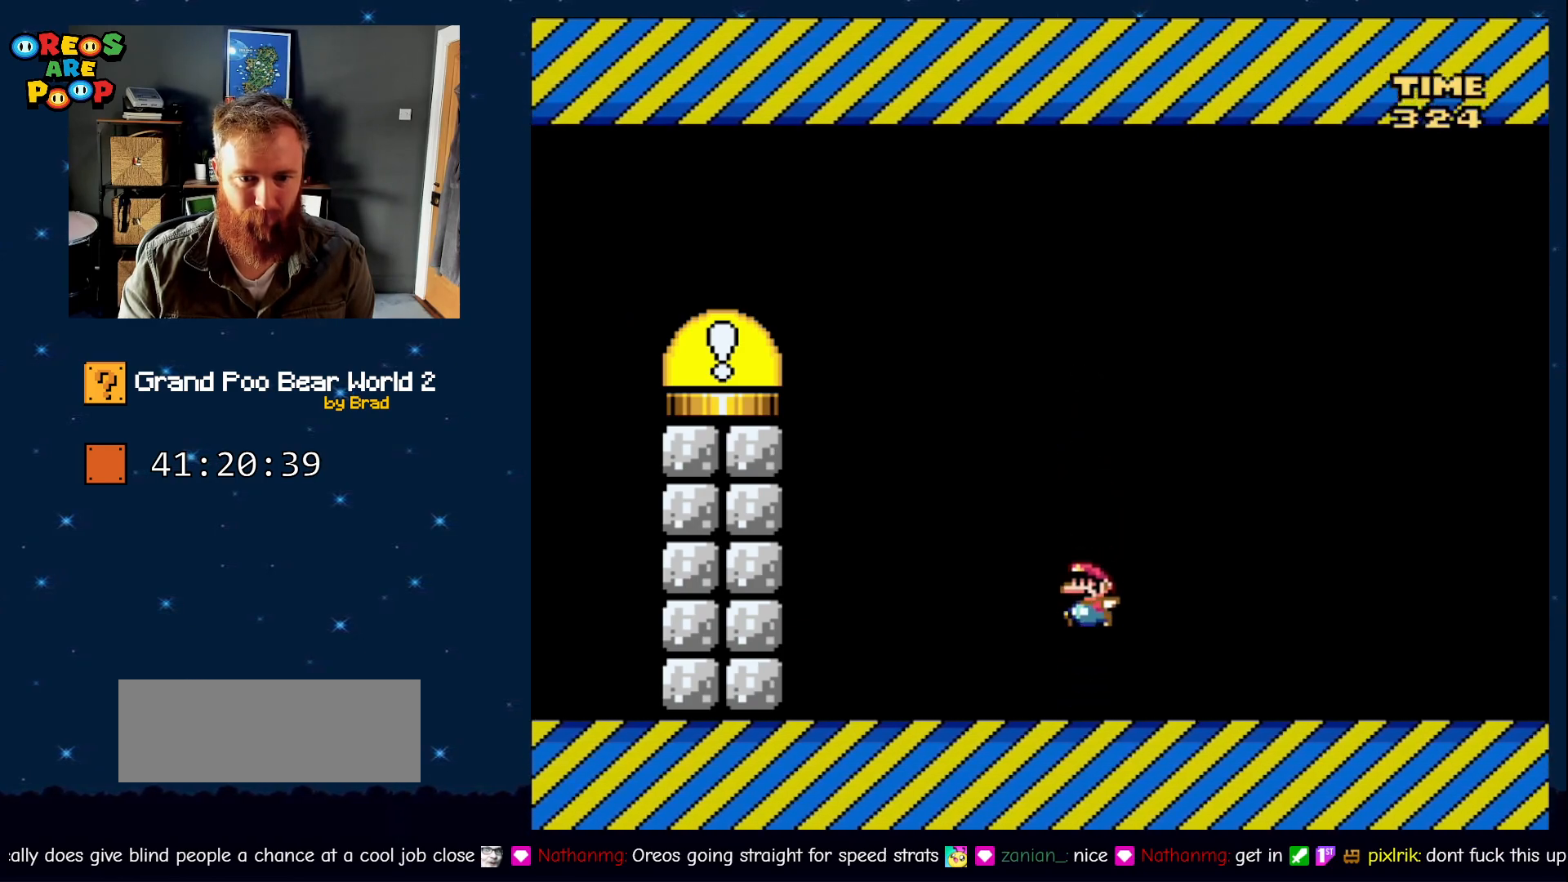
{"buttons": ["Y", "DPAD_LEFT"], "events": [[400, "B", "up"]]}
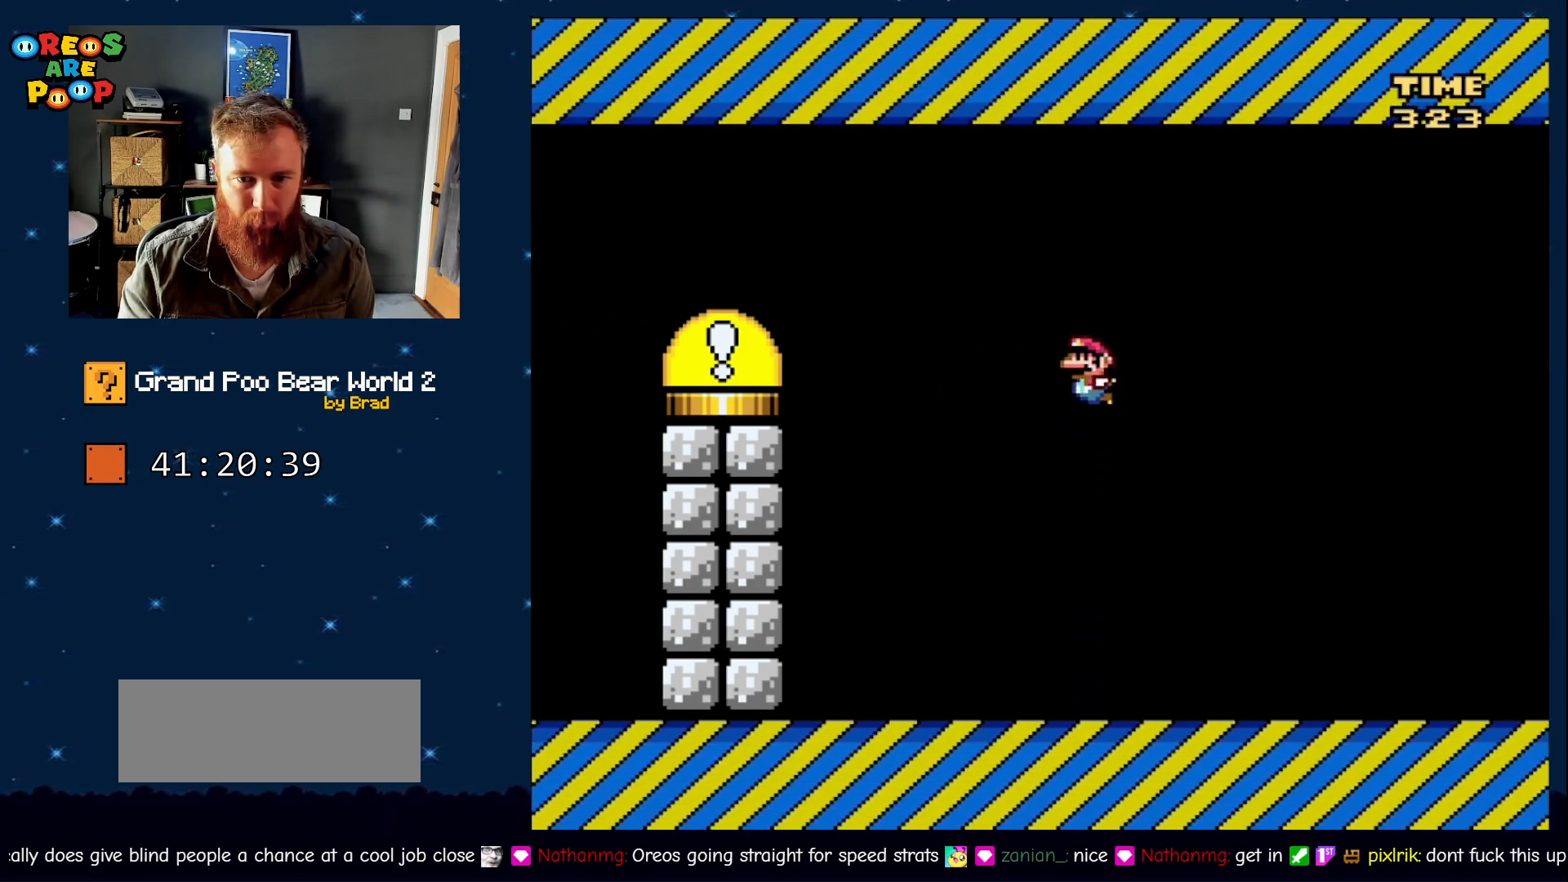
{"buttons": ["B", "Y", "DPAD_LEFT"], "events": [[450, "B", "down"]]}
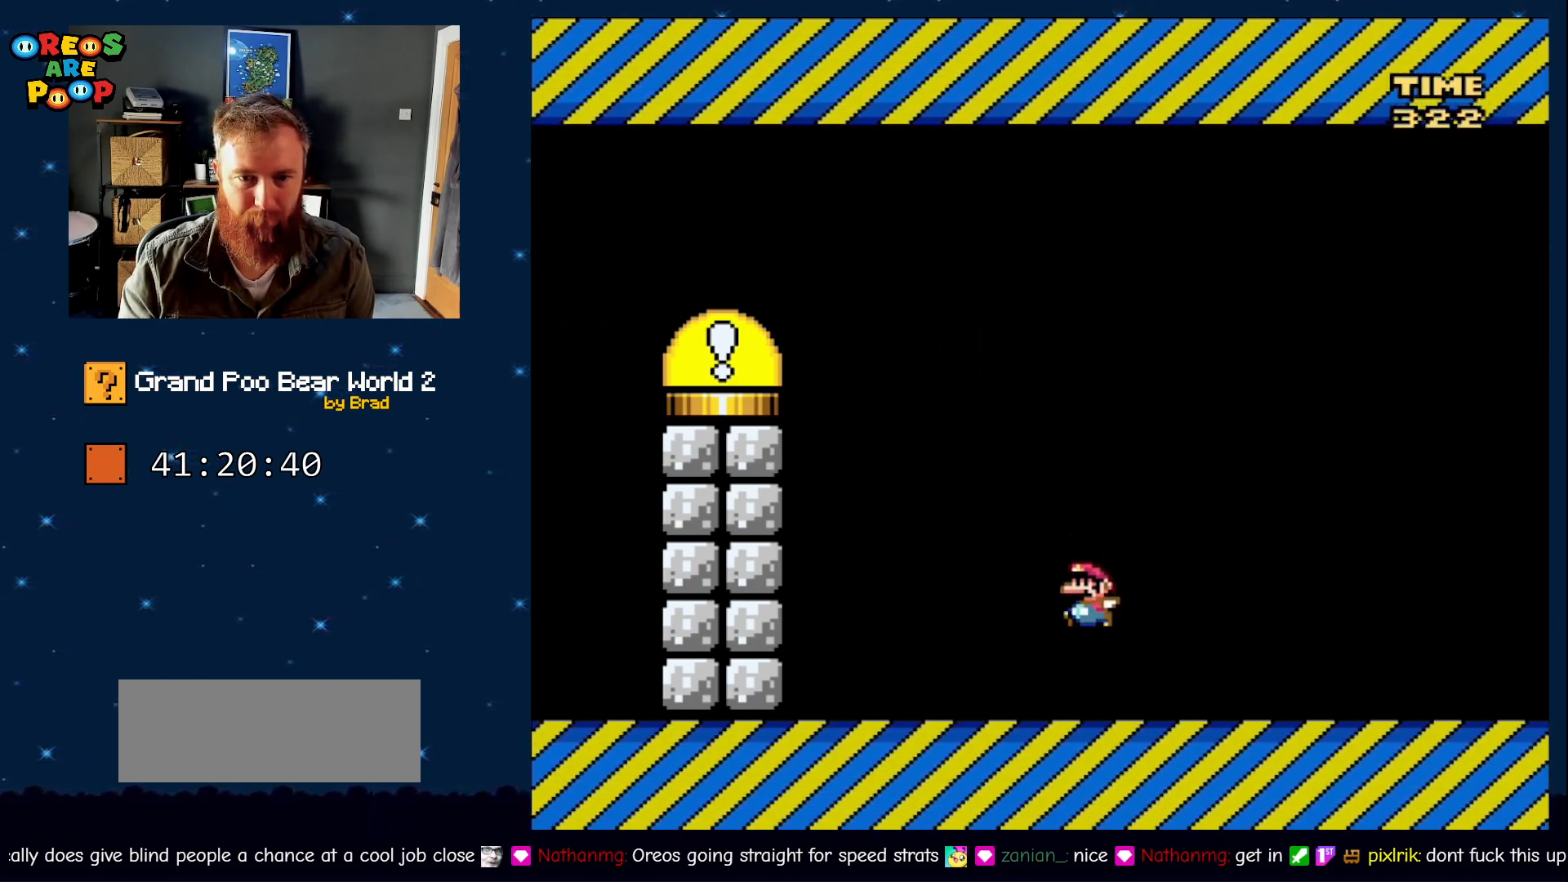
{"buttons": ["Y", "DPAD_LEFT"], "events": [[350, "B", "up"]]}
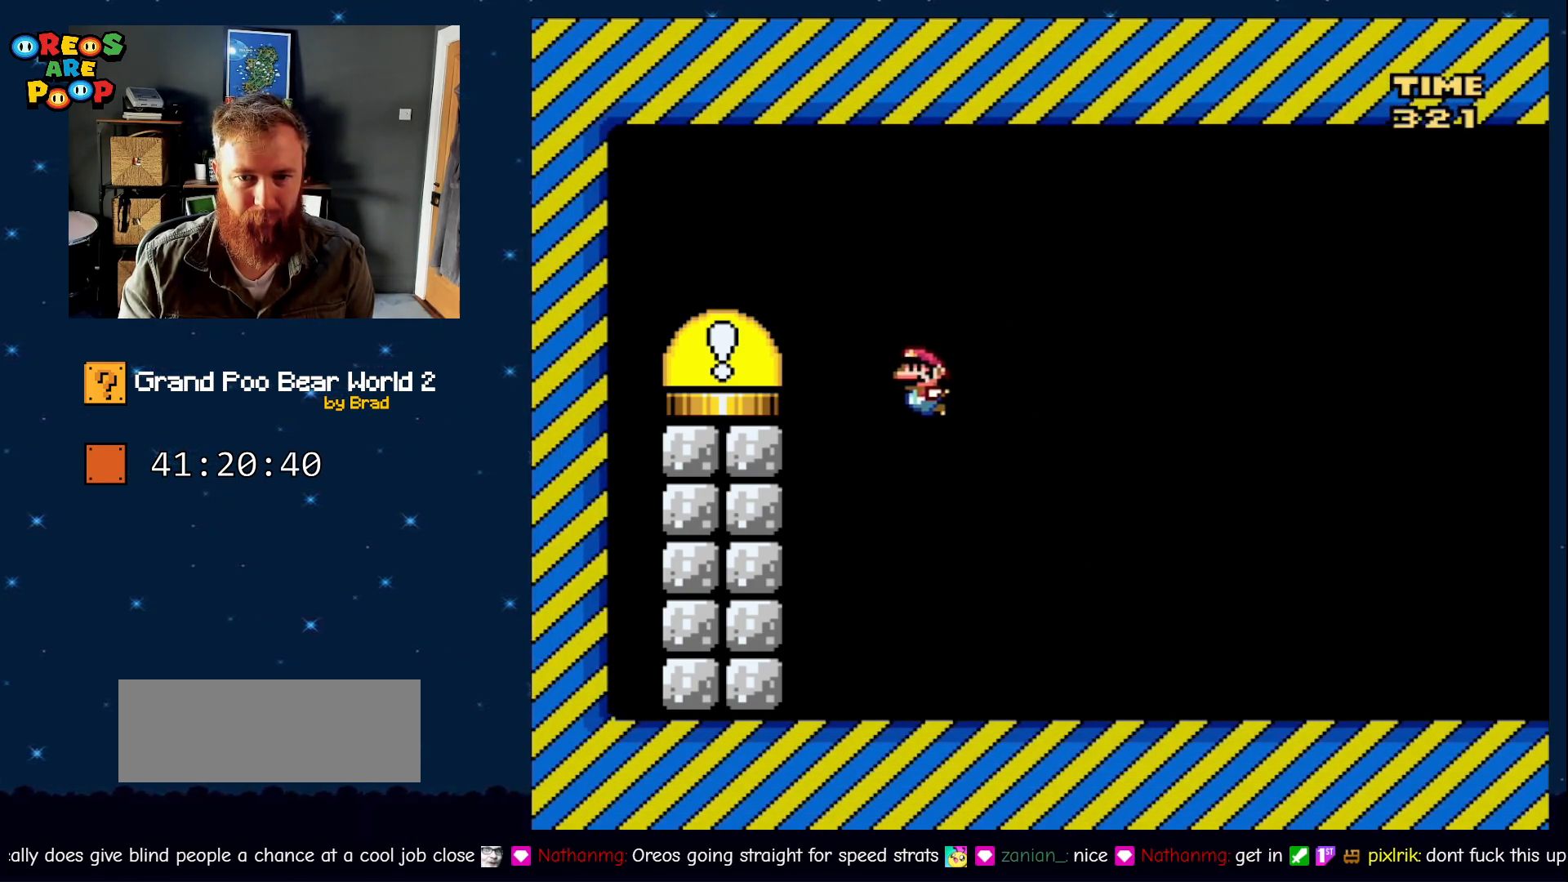
{"buttons": ["Y", "DPAD_RIGHT"], "events": [[283, "DPAD_LEFT", "up"], [333, "DPAD_RIGHT", "down"]]}
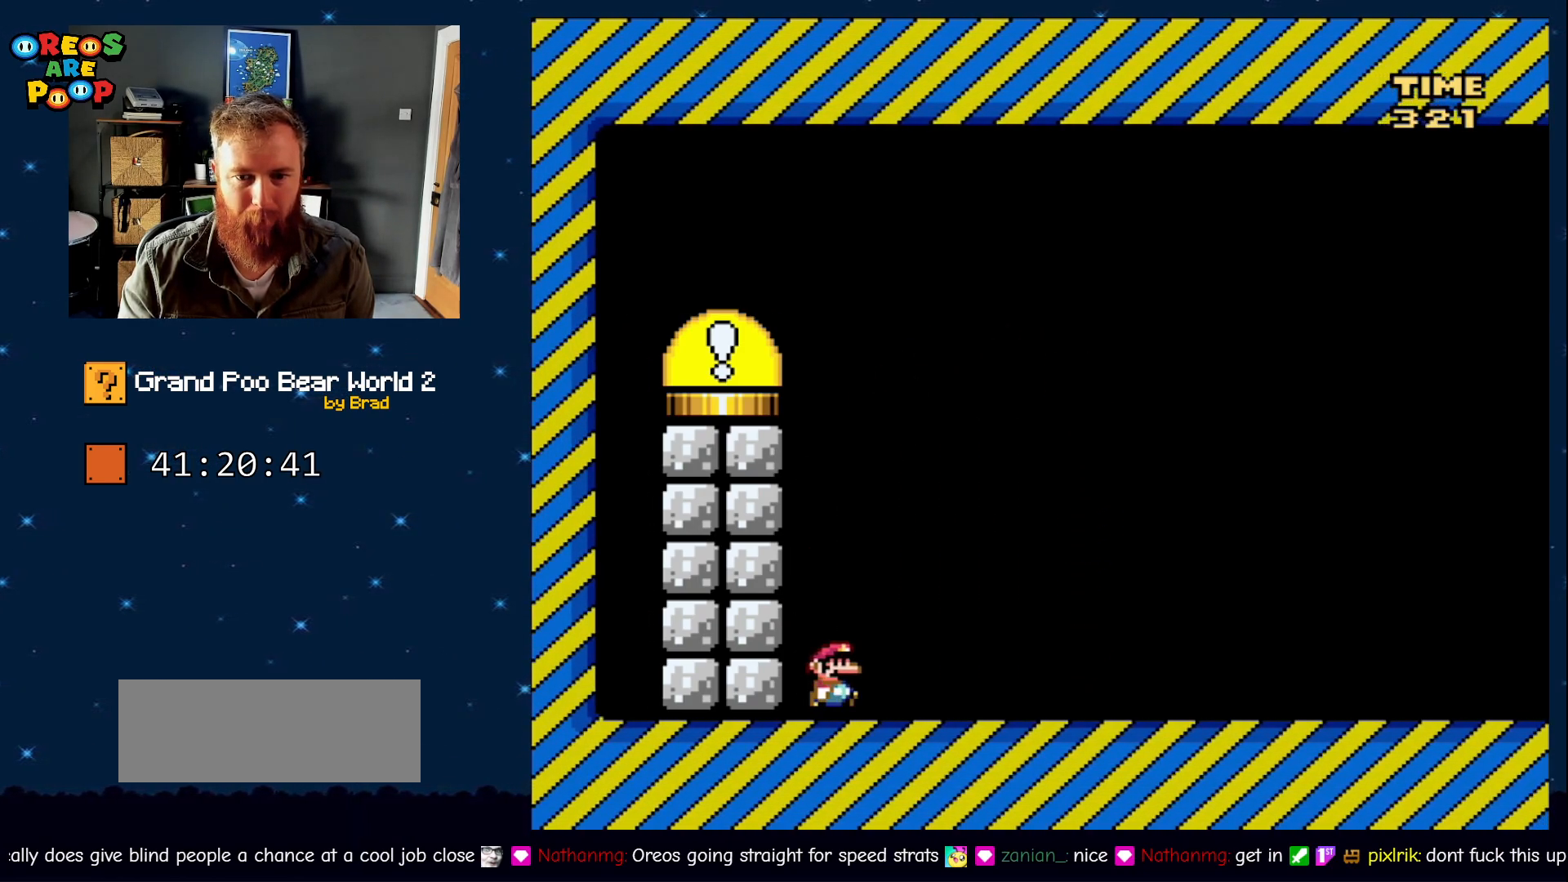
{"buttons": ["Y", "DPAD_RIGHT"], "events": []}
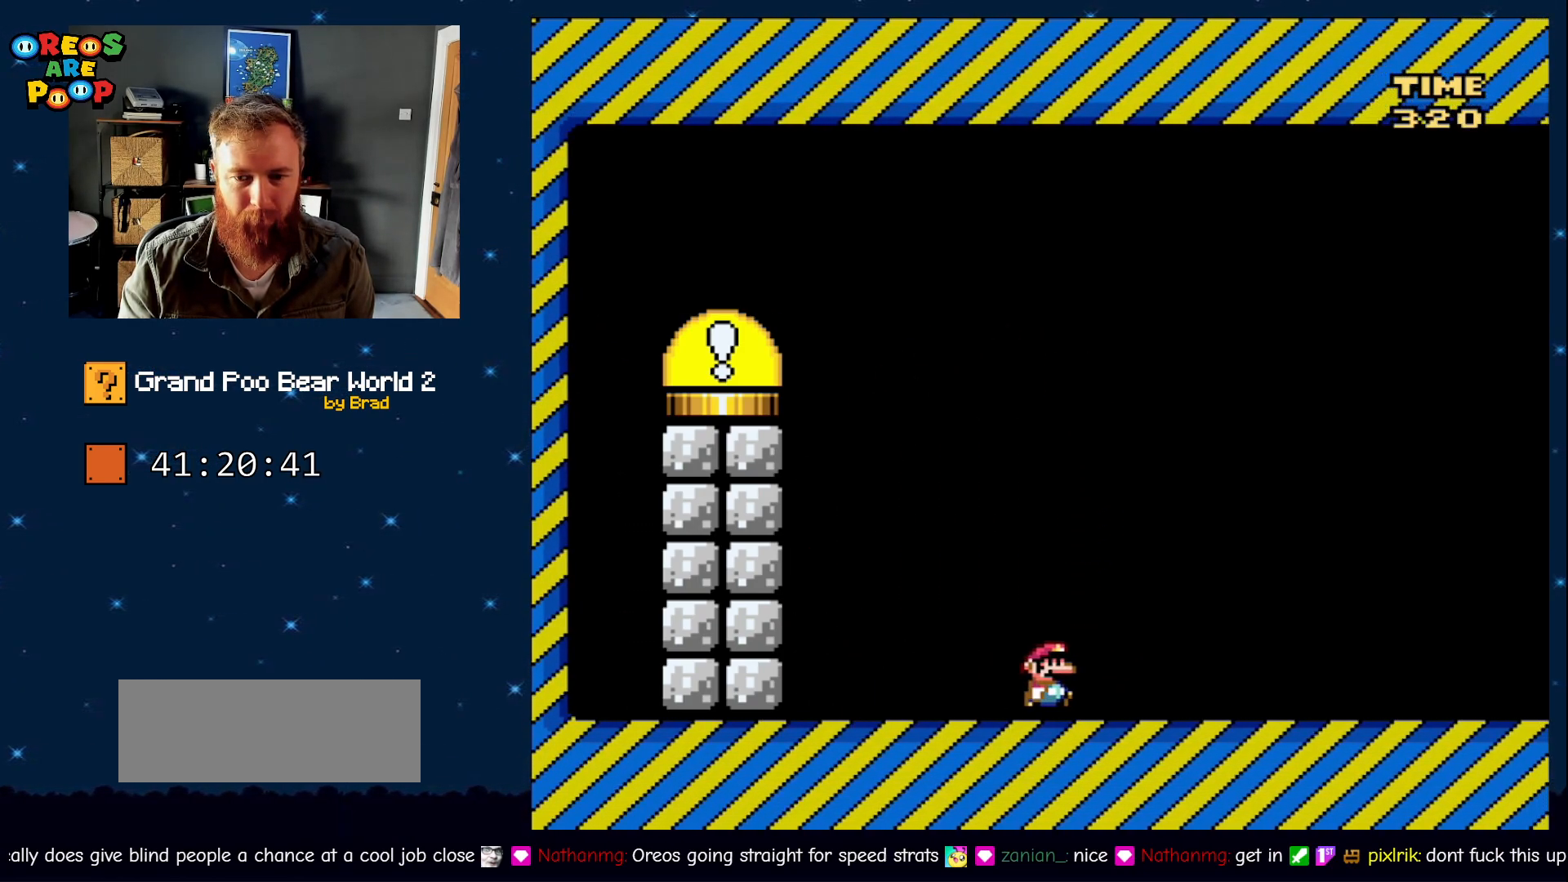
{"buttons": ["Y", "DPAD_LEFT"], "events": [[133, "DPAD_RIGHT", "up"], [233, "DPAD_LEFT", "down"]]}
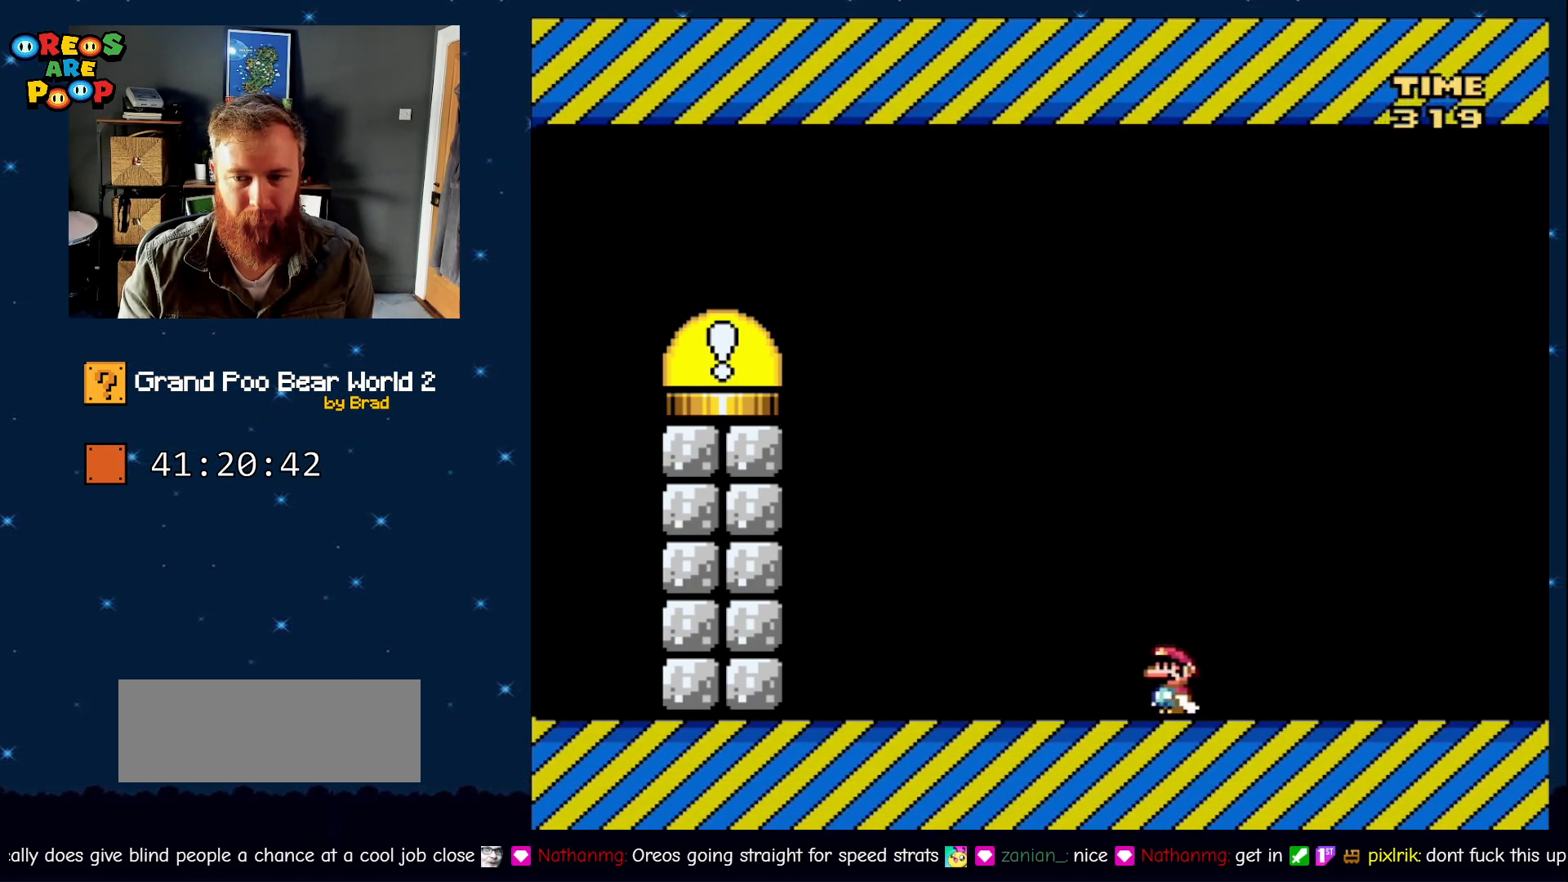
{"buttons": ["Y"], "events": [[50, "DPAD_LEFT", "up"]]}
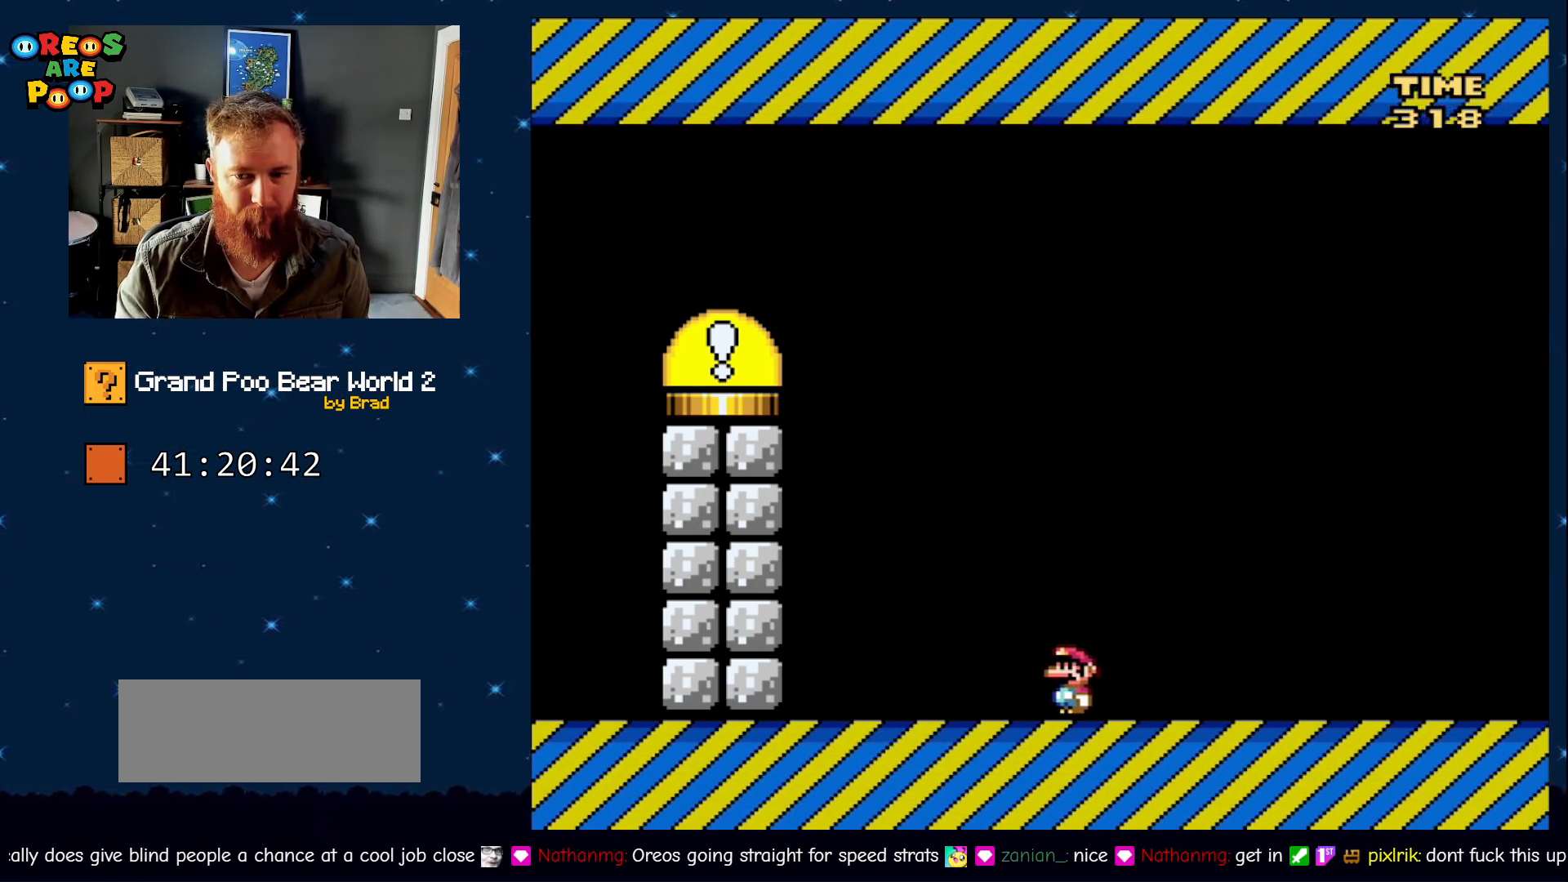
{"buttons": ["Y", "DPAD_RIGHT"], "events": [[417, "DPAD_RIGHT", "down"]]}
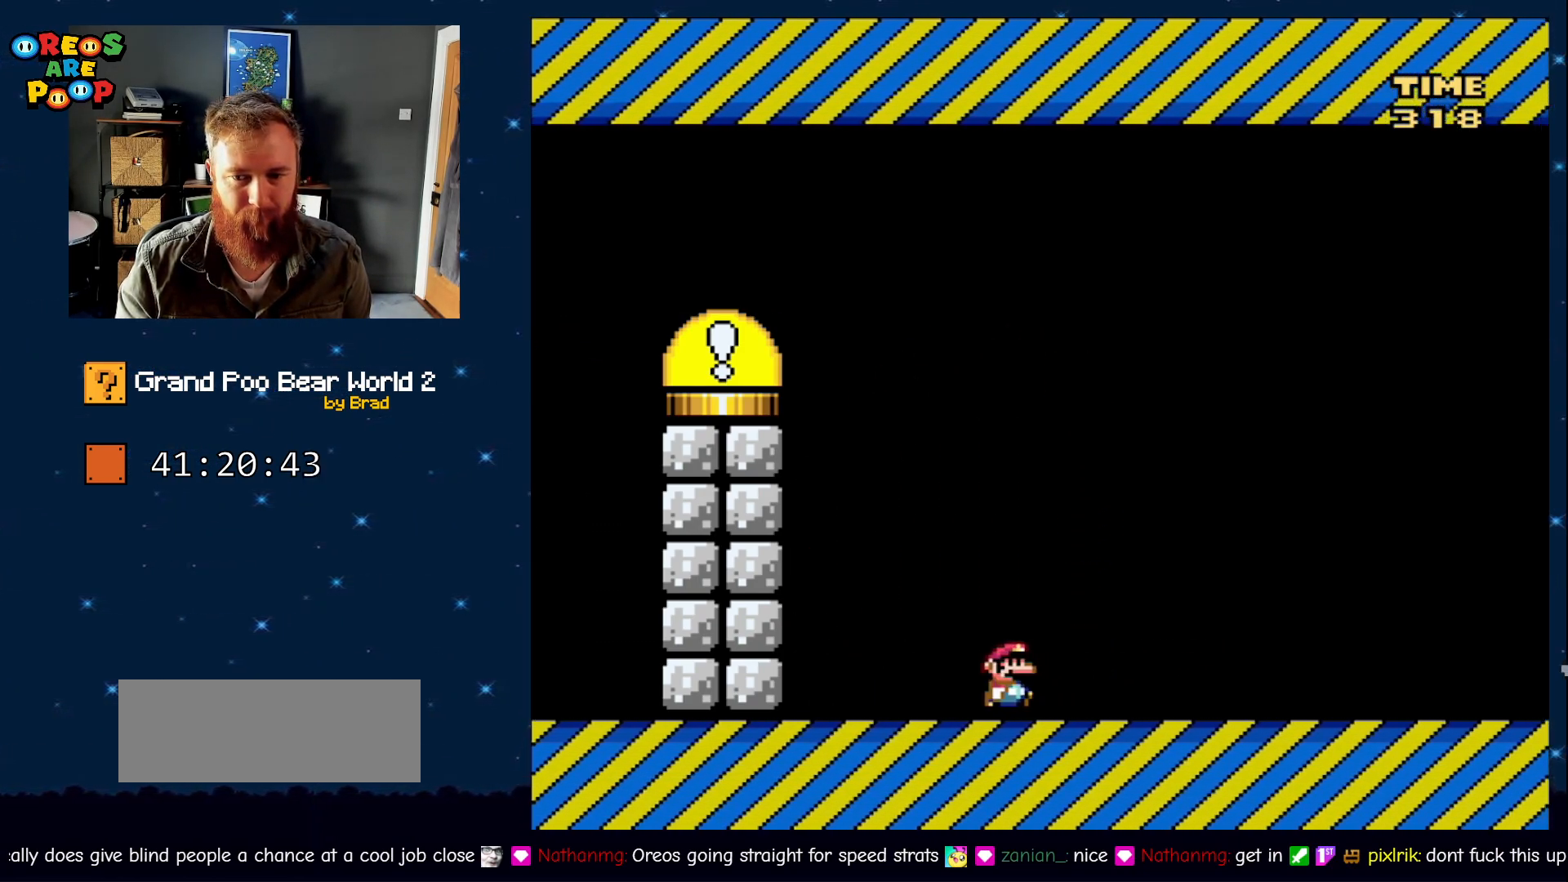
{"buttons": ["Y", "DPAD_RIGHT"], "events": []}
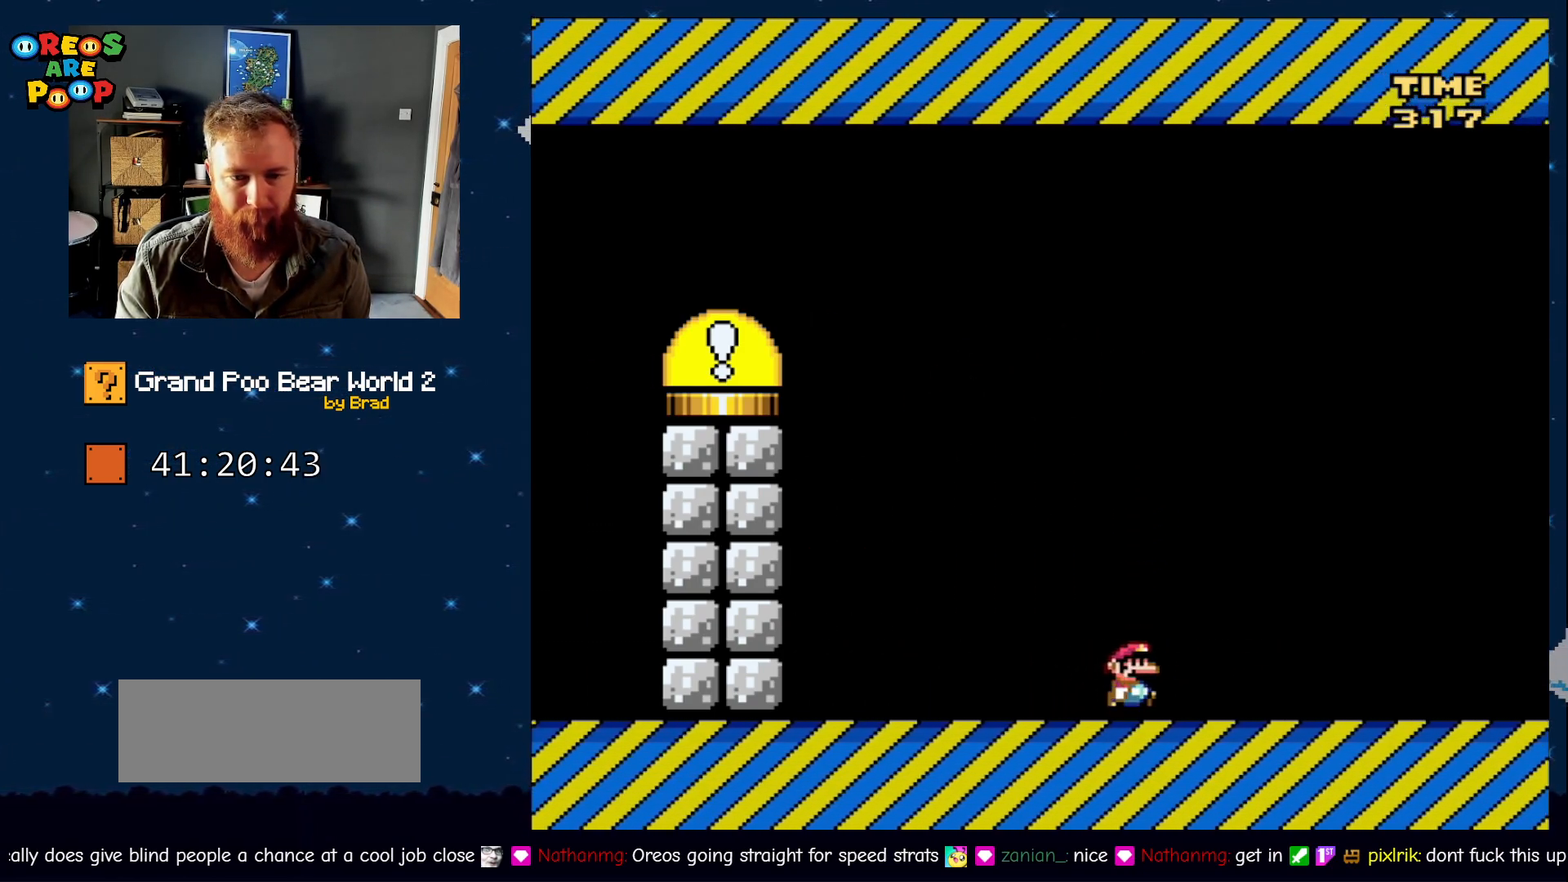
{"buttons": ["Y"], "events": [[450, "DPAD_RIGHT", "up"]]}
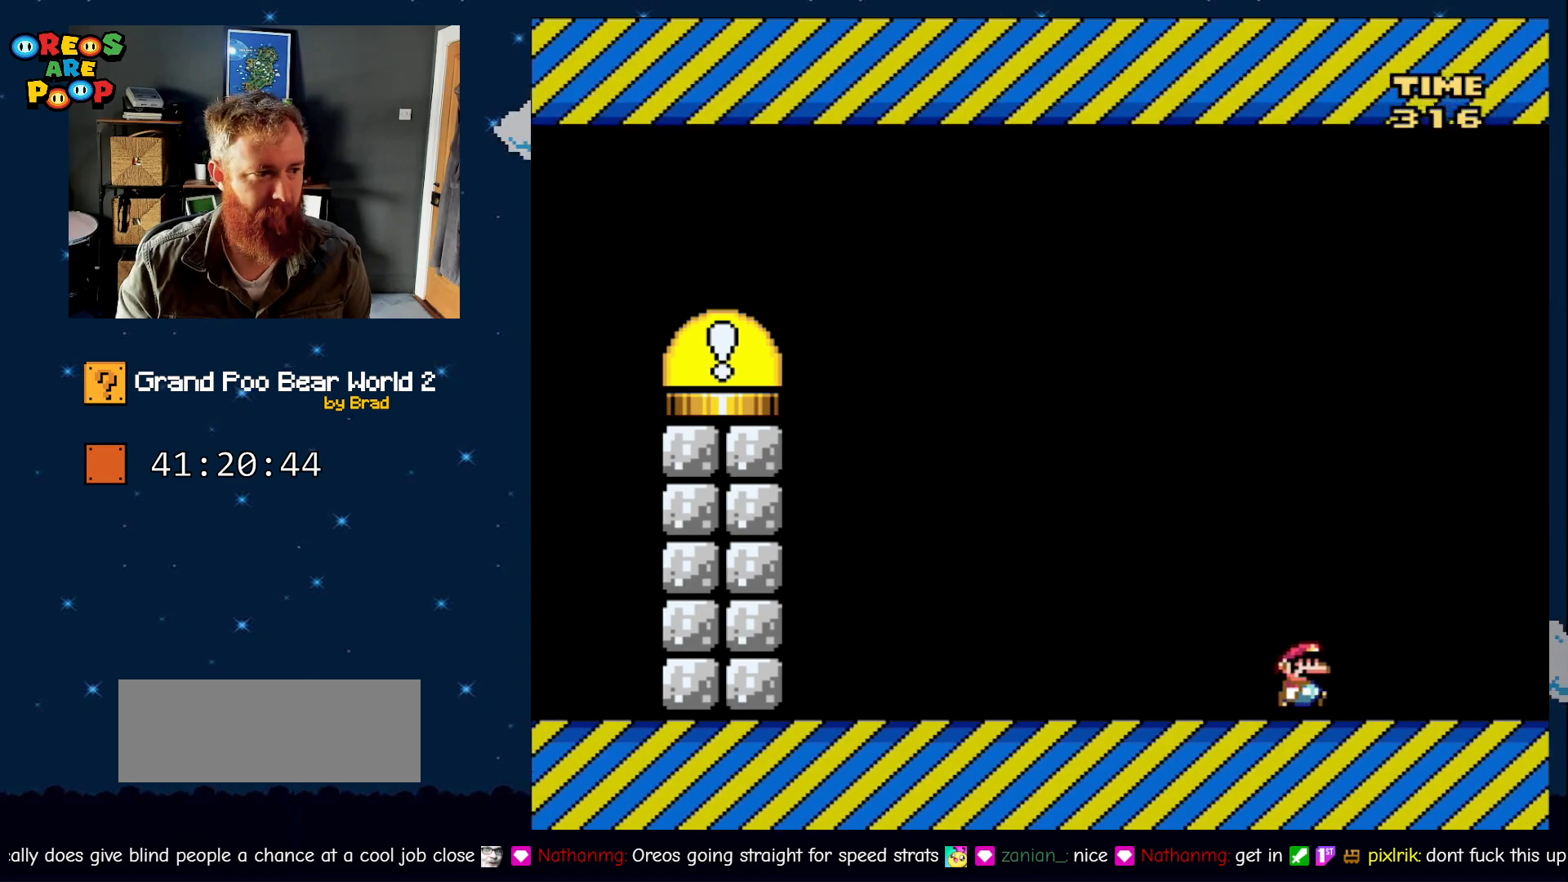
{"buttons": ["Y", "DPAD_RIGHT"], "events": [[417, "DPAD_RIGHT", "down"]]}
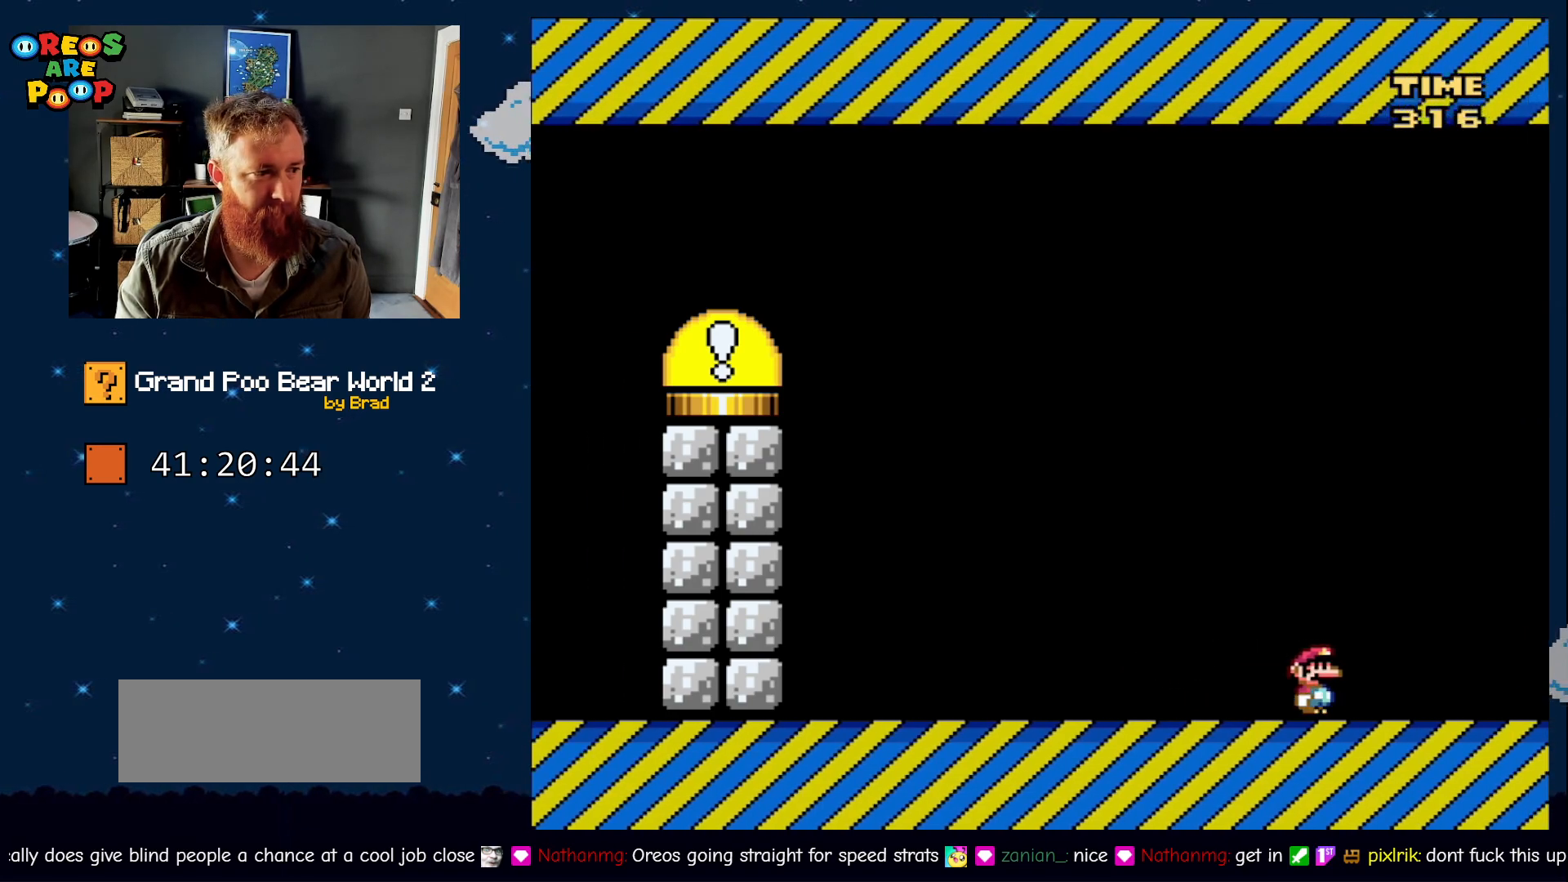
{"buttons": ["Y"], "events": [[133, "DPAD_RIGHT", "up"], [317, "DPAD_RIGHT", "down"], [450, "DPAD_RIGHT", "up"]]}
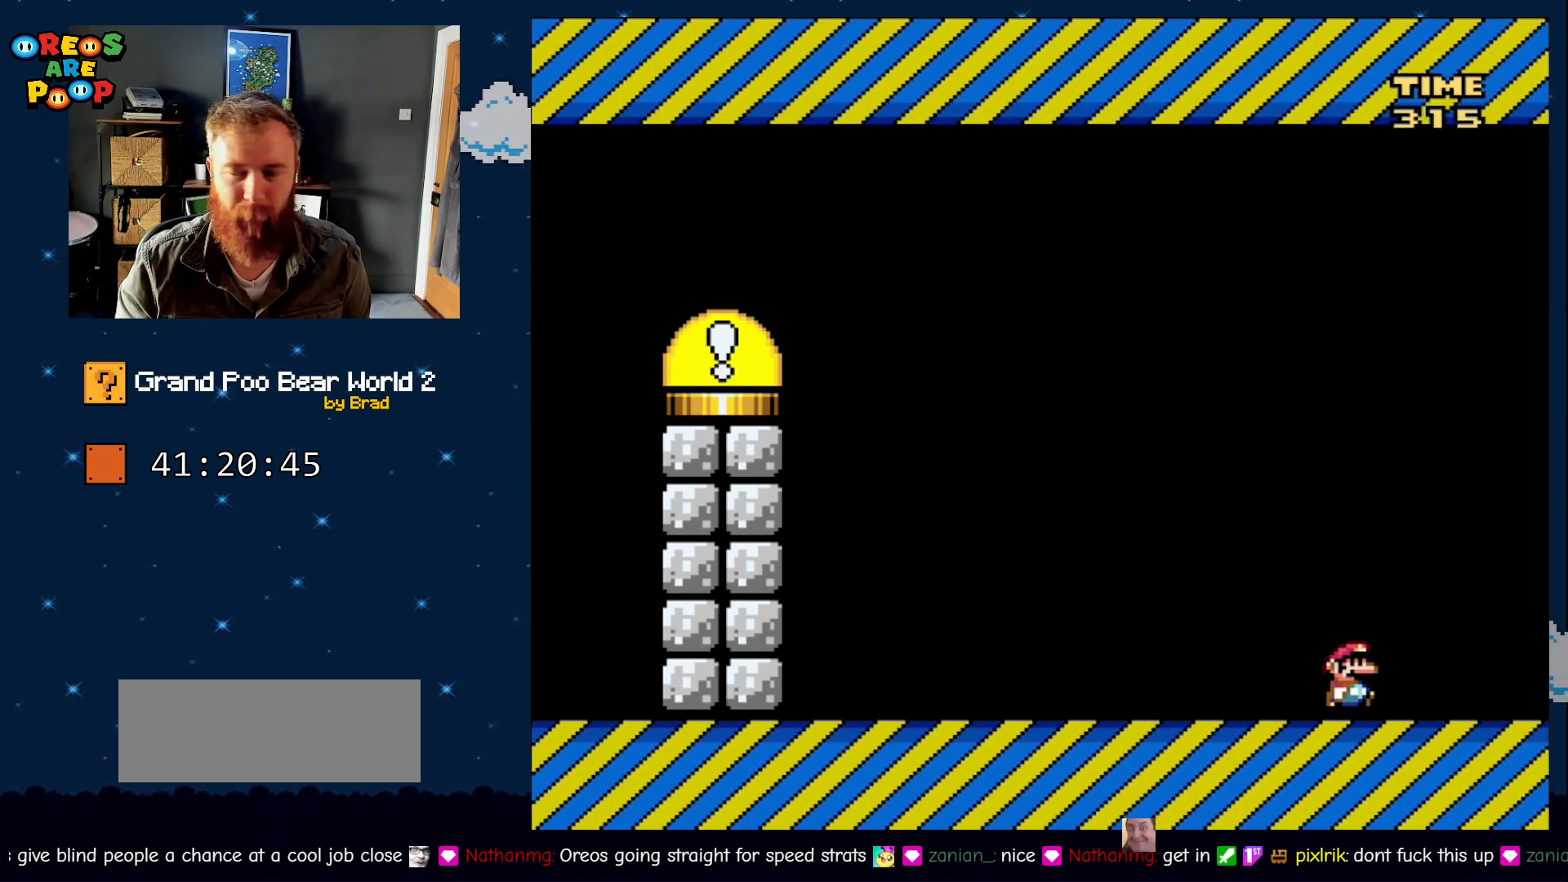
{"buttons": ["Y"], "events": [[67, "DPAD_RIGHT", "down"], [233, "DPAD_RIGHT", "up"]]}
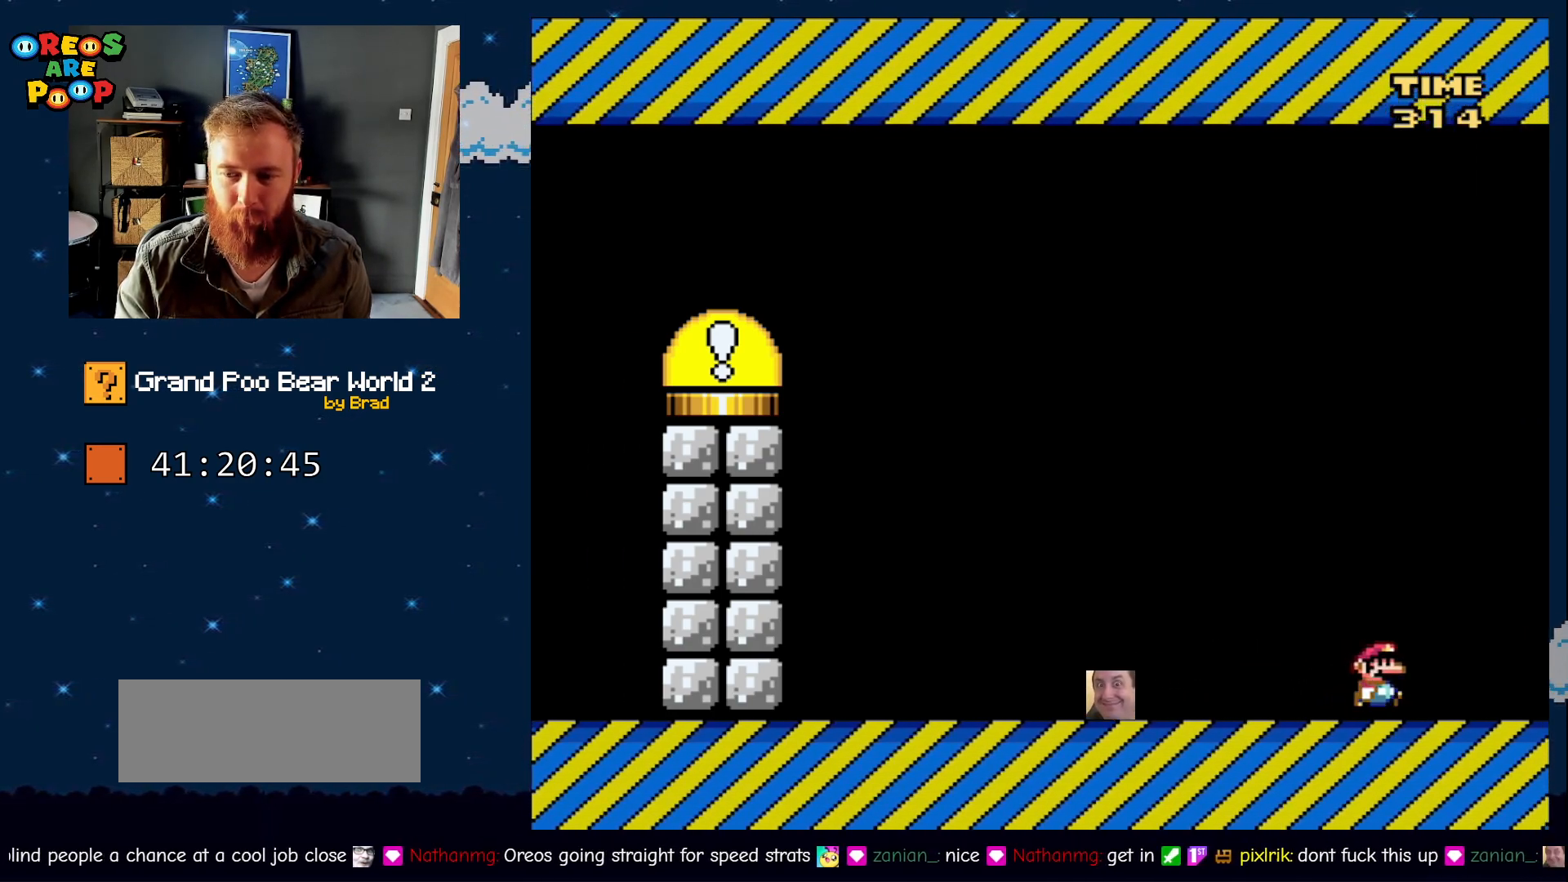
{"buttons": ["Y", "DPAD_RIGHT"], "events": [[200, "DPAD_RIGHT", "down"], [333, "DPAD_RIGHT", "up"], [483, "DPAD_RIGHT", "down"]]}